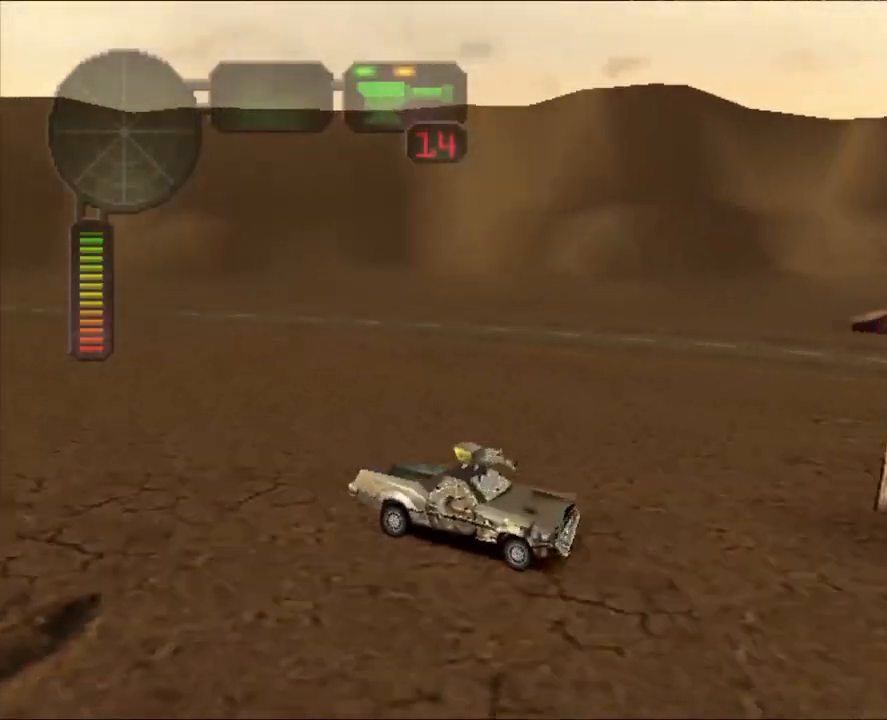
Gameplay with a controller (Xbox layout); each line is a JSON object with the inputs held at the frame after it. "events" lists button and stick changes between this image and that frame as [ms after this image, input, new state], when the widget could be followed in between. Not read: R3.
{"buttons": ["R2"], "left_stick": "center", "right_stick": "center", "events": []}
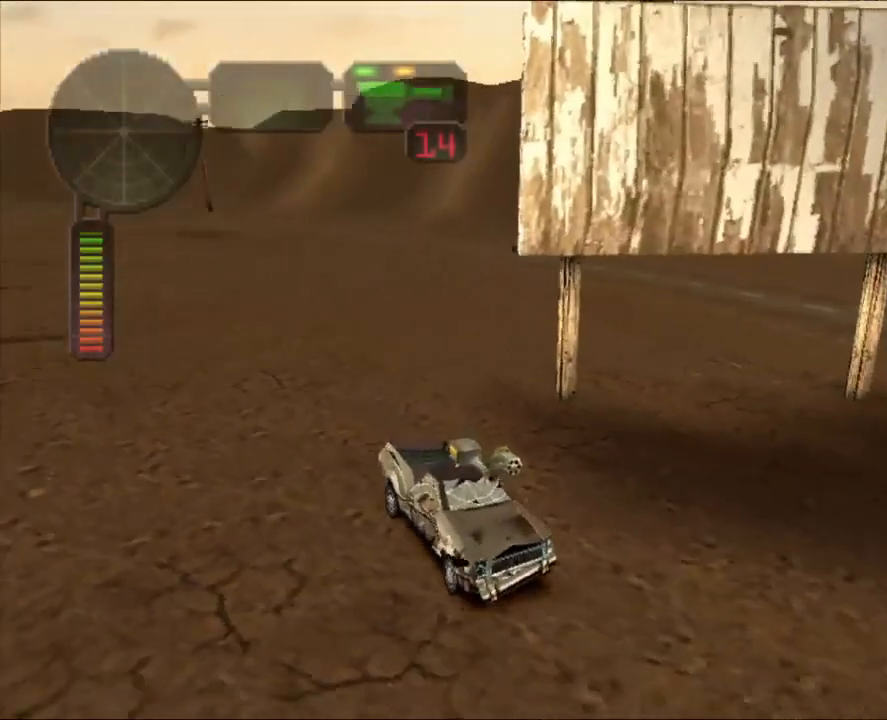
{"buttons": ["R2"], "left_stick": "center", "right_stick": "down-right", "events": [[317, "right_stick", "down-right"]]}
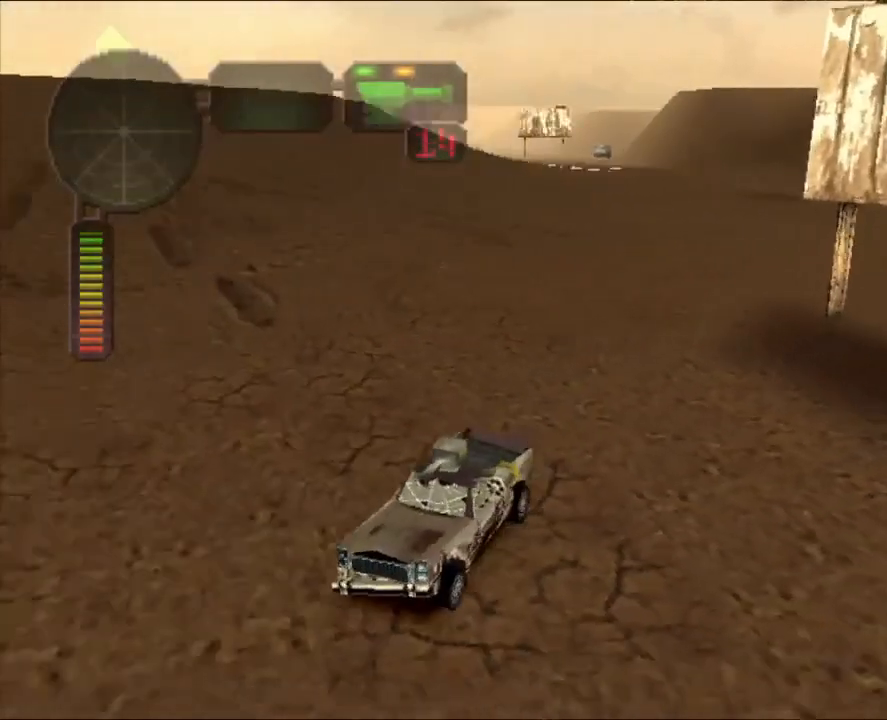
{"buttons": [], "left_stick": "center", "right_stick": "center", "events": [[233, "R2", "up"], [233, "right_stick", "center"], [283, "DPAD_RIGHT", "down"], [350, "DPAD_RIGHT", "up"]]}
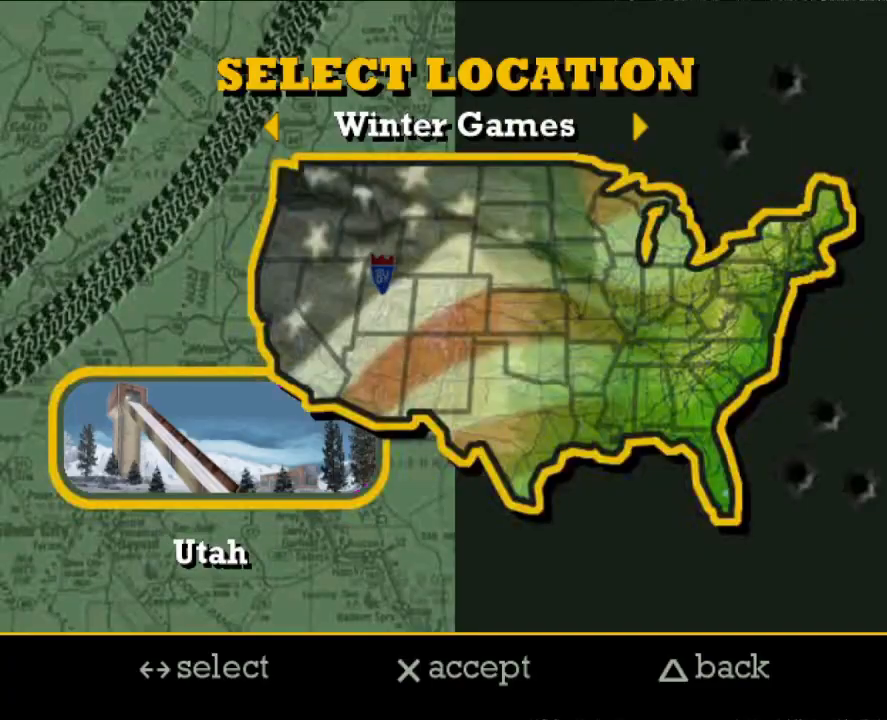
{"buttons": [], "left_stick": "center", "right_stick": "center", "events": [[217, "DPAD_RIGHT", "down"], [267, "DPAD_RIGHT", "up"]]}
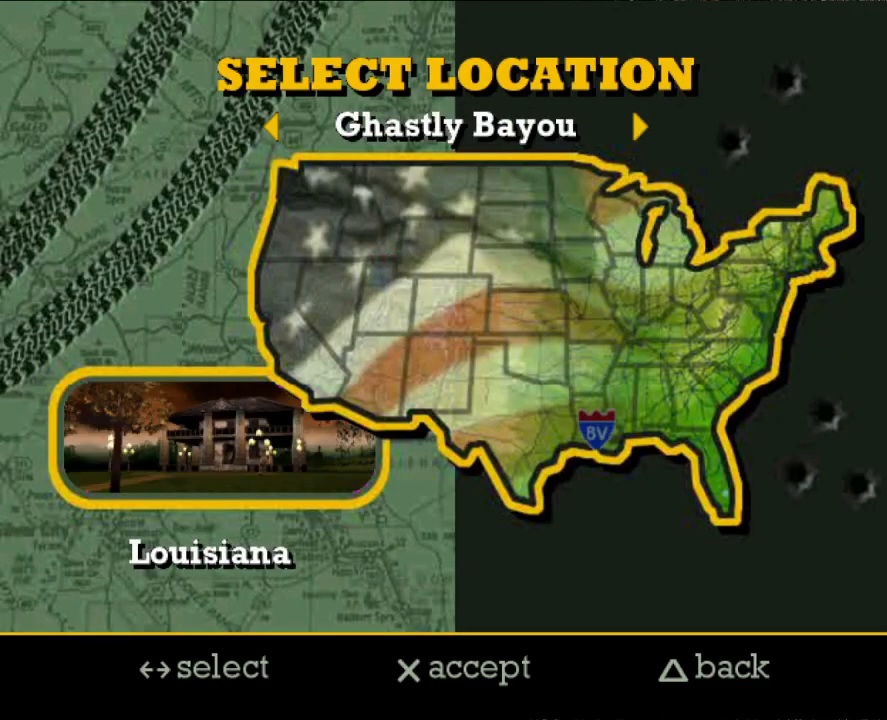
{"buttons": [], "left_stick": "center", "right_stick": "center", "events": [[166, "DPAD_RIGHT", "down"], [200, "DPAD_RIGHT", "up"]]}
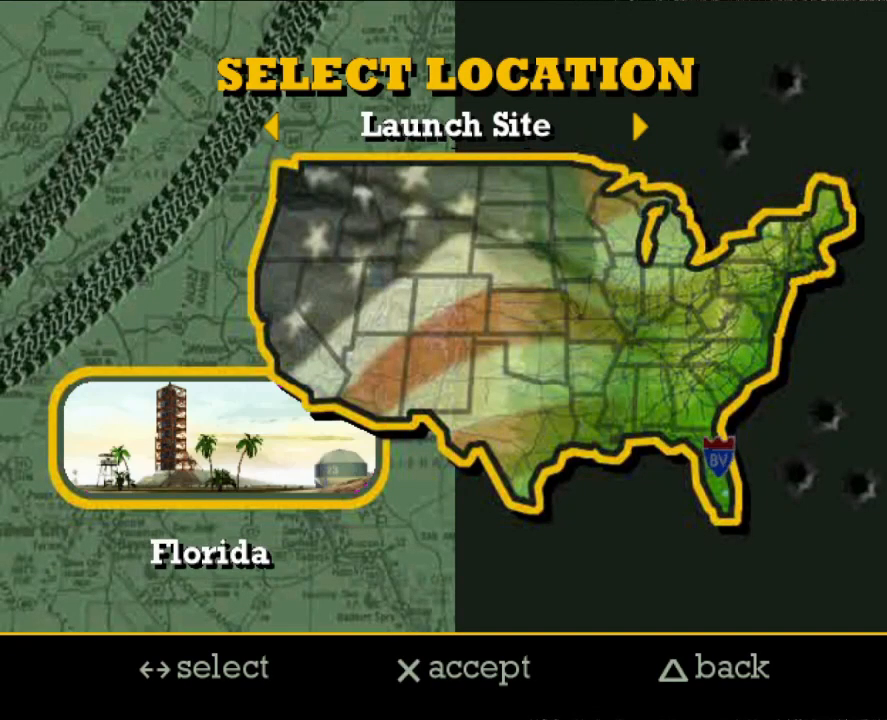
{"buttons": [], "left_stick": "center", "right_stick": "center", "events": [[100, "DPAD_RIGHT", "down"], [150, "DPAD_RIGHT", "up"]]}
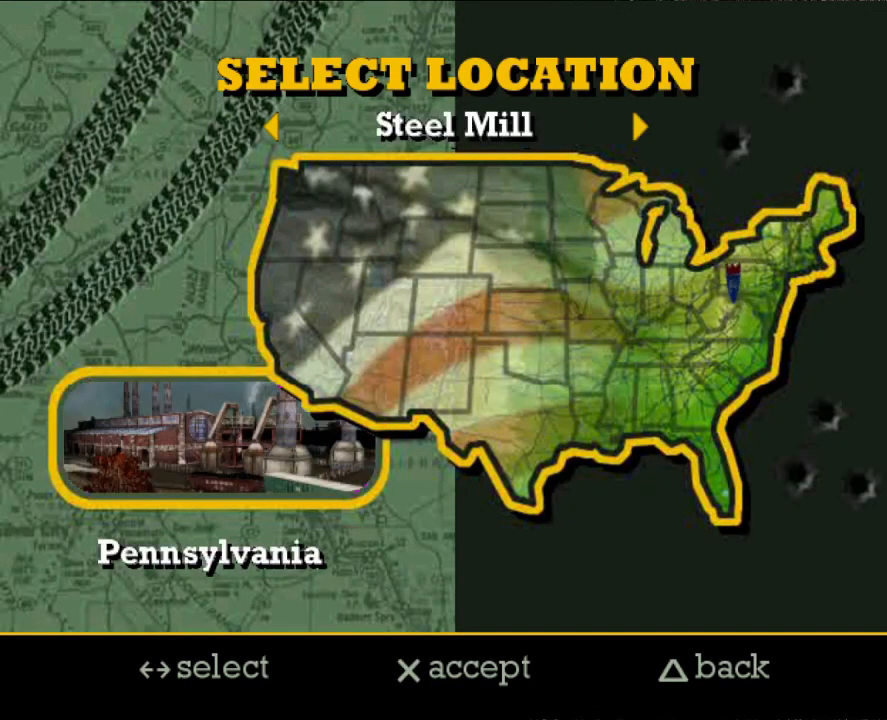
{"buttons": [], "left_stick": "center", "right_stick": "center", "events": [[50, "DPAD_RIGHT", "down"], [100, "DPAD_RIGHT", "up"]]}
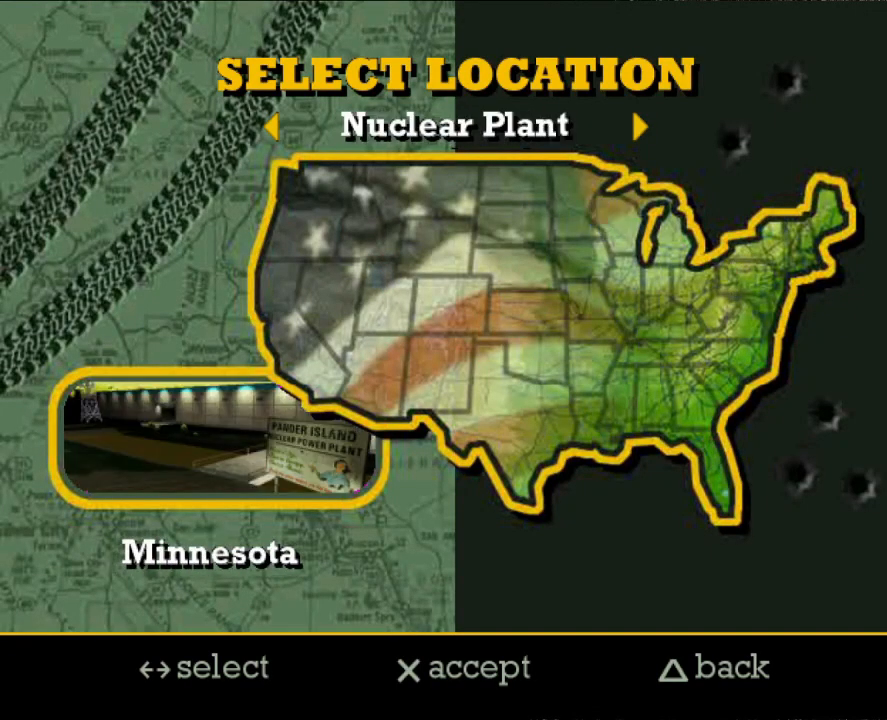
{"buttons": [], "left_stick": "center", "right_stick": "center", "events": []}
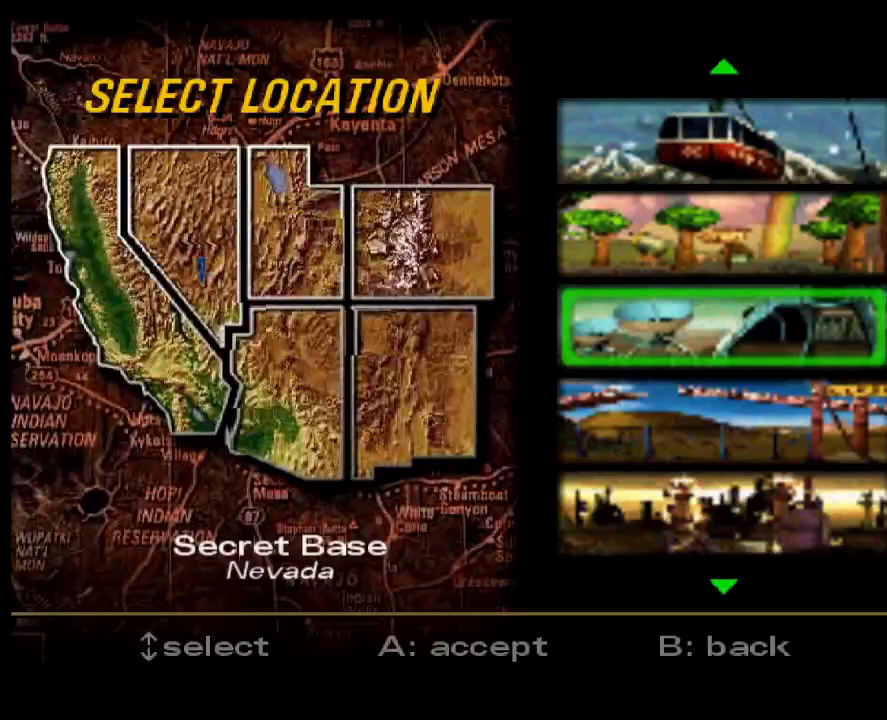
{"buttons": [], "left_stick": "center", "right_stick": "center", "events": []}
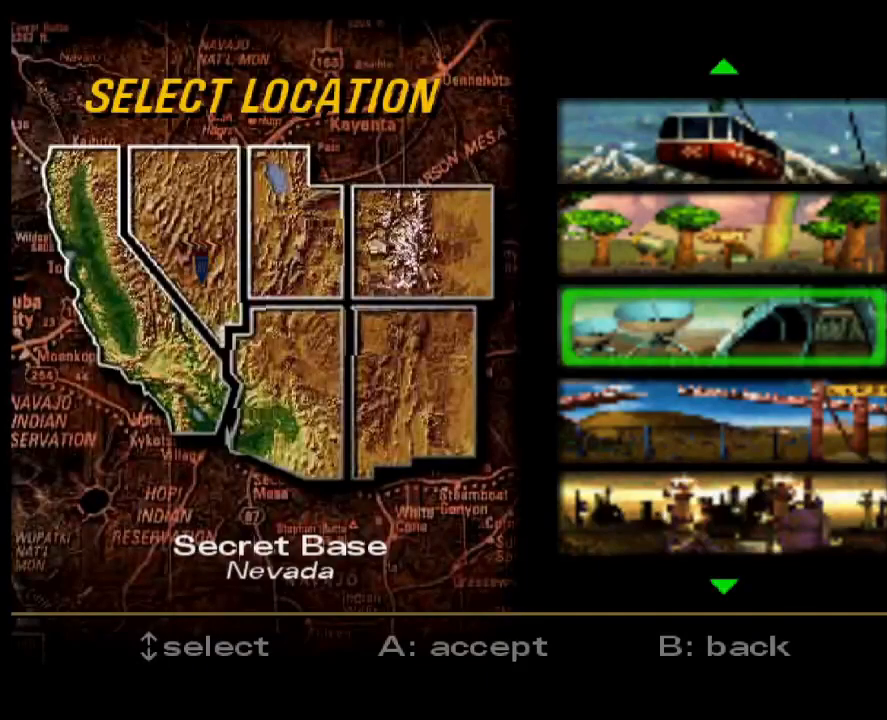
{"buttons": [], "left_stick": "center", "right_stick": "center", "events": []}
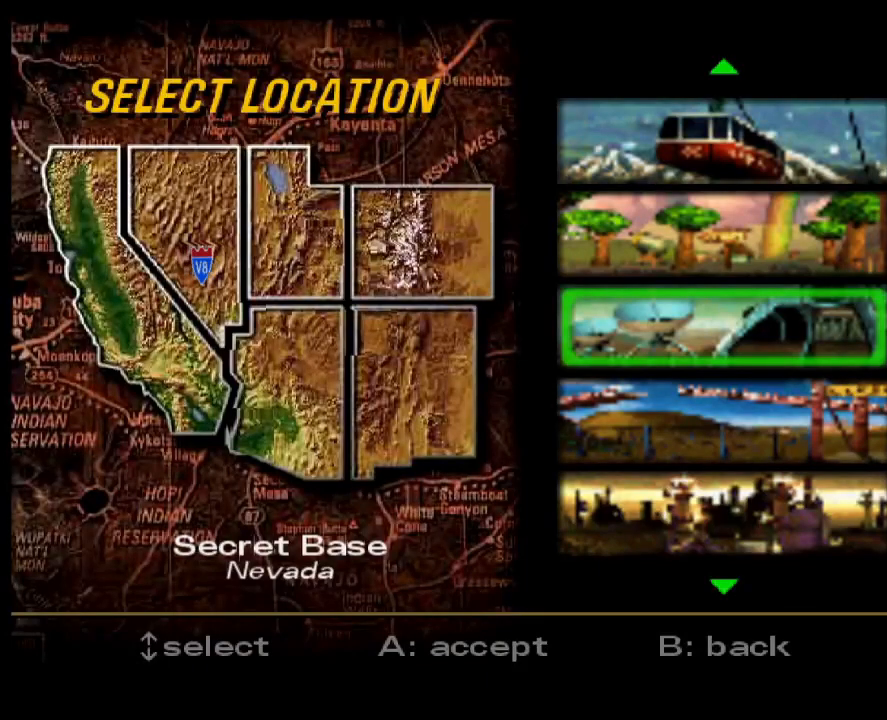
{"buttons": [], "left_stick": "center", "right_stick": "center", "events": [[150, "DPAD_DOWN", "down"], [283, "DPAD_DOWN", "up"]]}
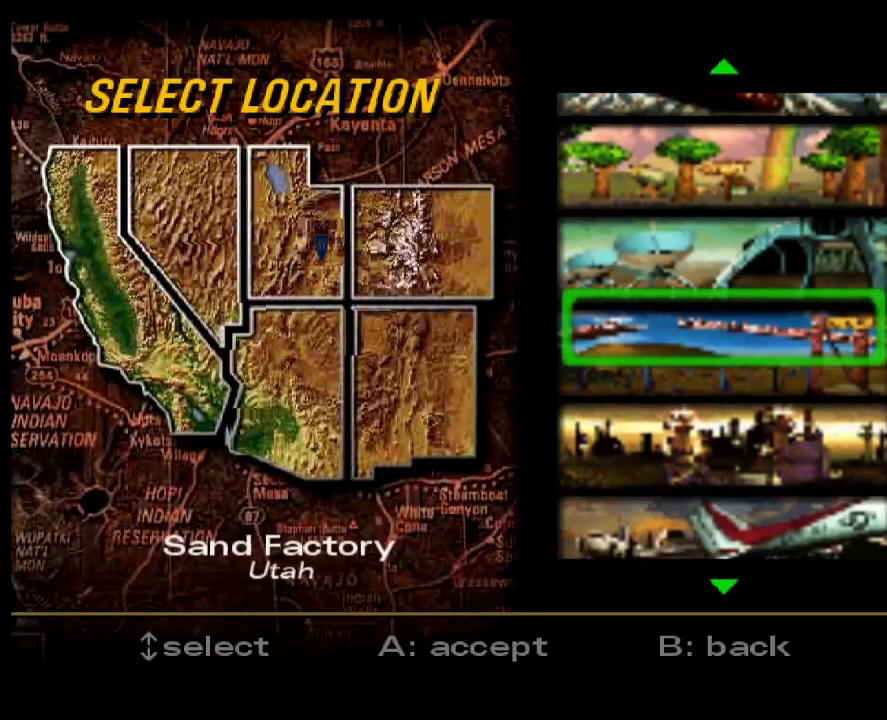
{"buttons": [], "left_stick": "center", "right_stick": "center", "events": [[50, "DPAD_DOWN", "down"], [200, "DPAD_DOWN", "up"], [350, "DPAD_DOWN", "down"], [484, "DPAD_DOWN", "up"]]}
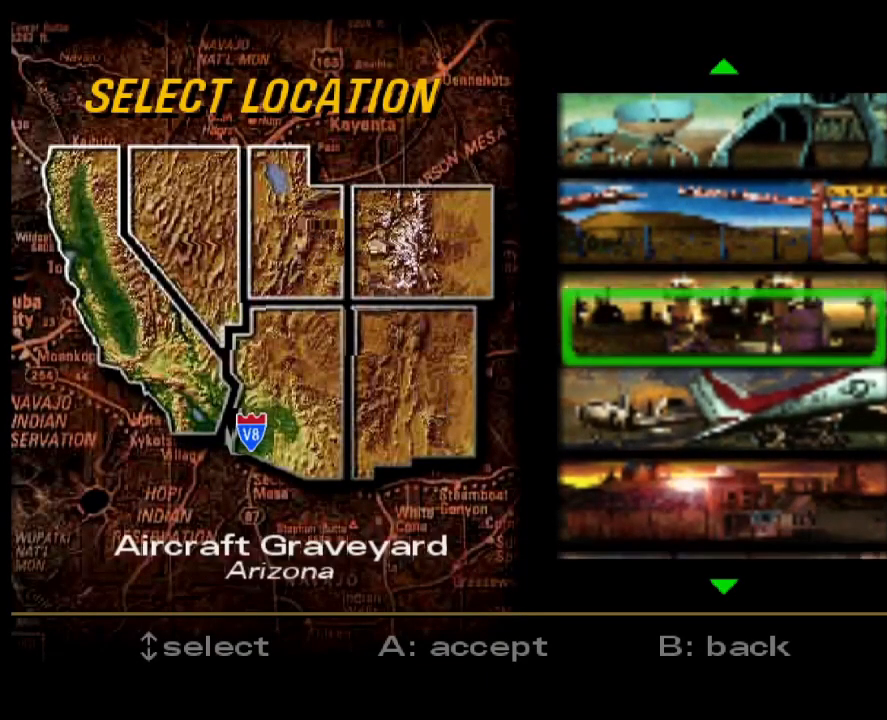
{"buttons": [], "left_stick": "center", "right_stick": "center", "events": [[233, "DPAD_DOWN", "down"], [350, "DPAD_DOWN", "up"]]}
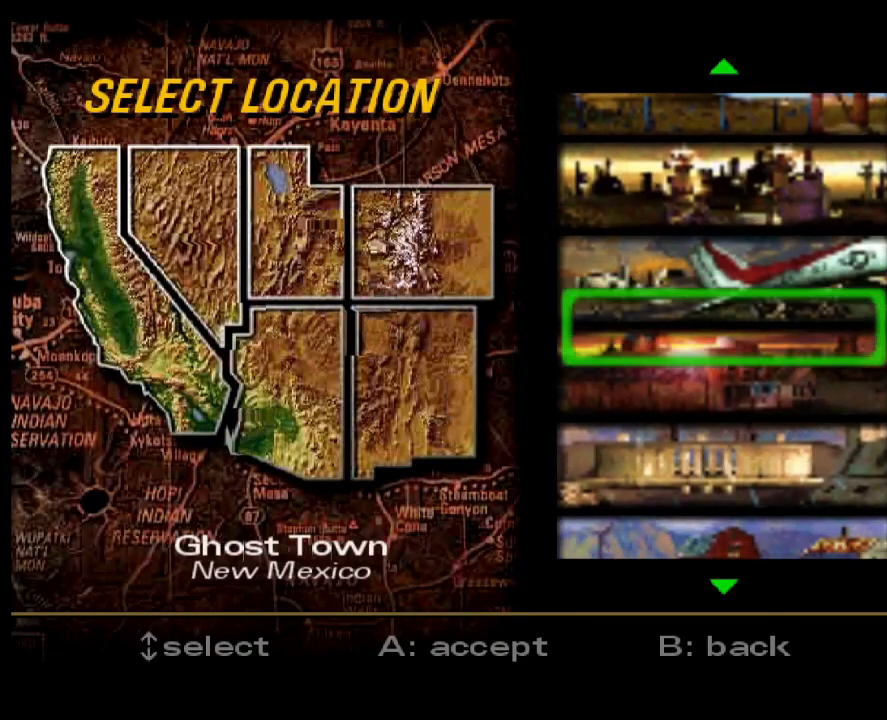
{"buttons": ["DPAD_DOWN"], "left_stick": "center", "right_stick": "center", "events": [[134, "DPAD_DOWN", "down"], [250, "DPAD_DOWN", "up"], [484, "DPAD_DOWN", "down"]]}
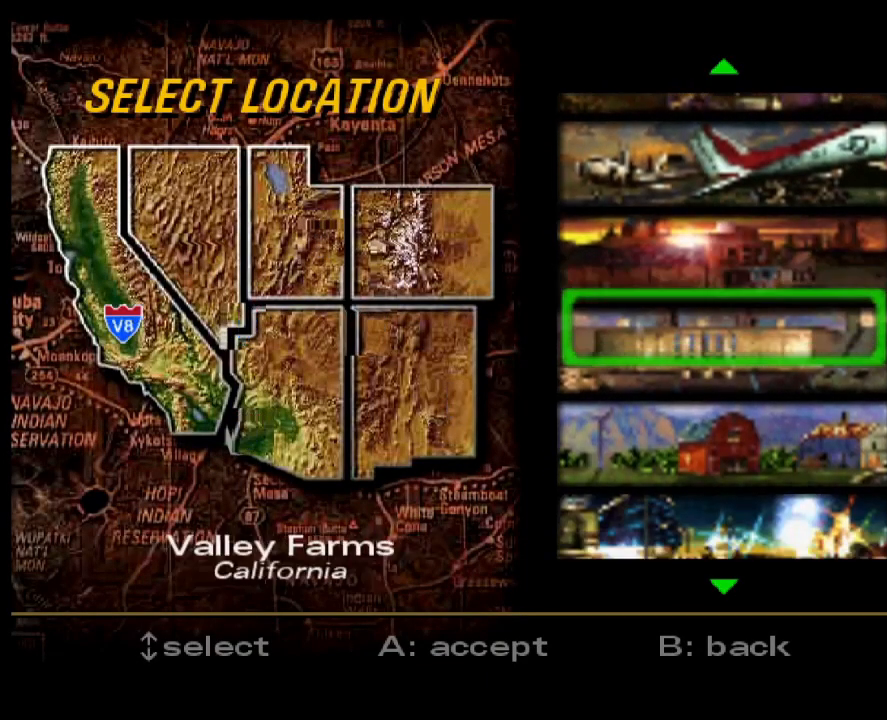
{"buttons": [], "left_stick": "center", "right_stick": "center", "events": [[100, "DPAD_DOWN", "up"], [383, "DPAD_DOWN", "down"], [483, "DPAD_DOWN", "up"]]}
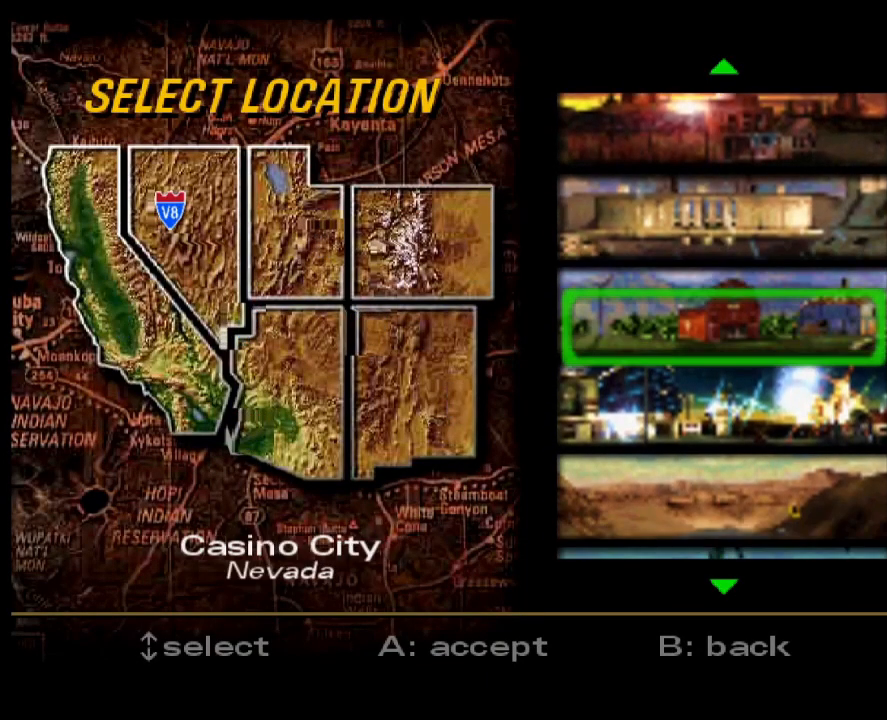
{"buttons": [], "left_stick": "center", "right_stick": "center", "events": [[234, "DPAD_DOWN", "down"], [317, "DPAD_DOWN", "up"]]}
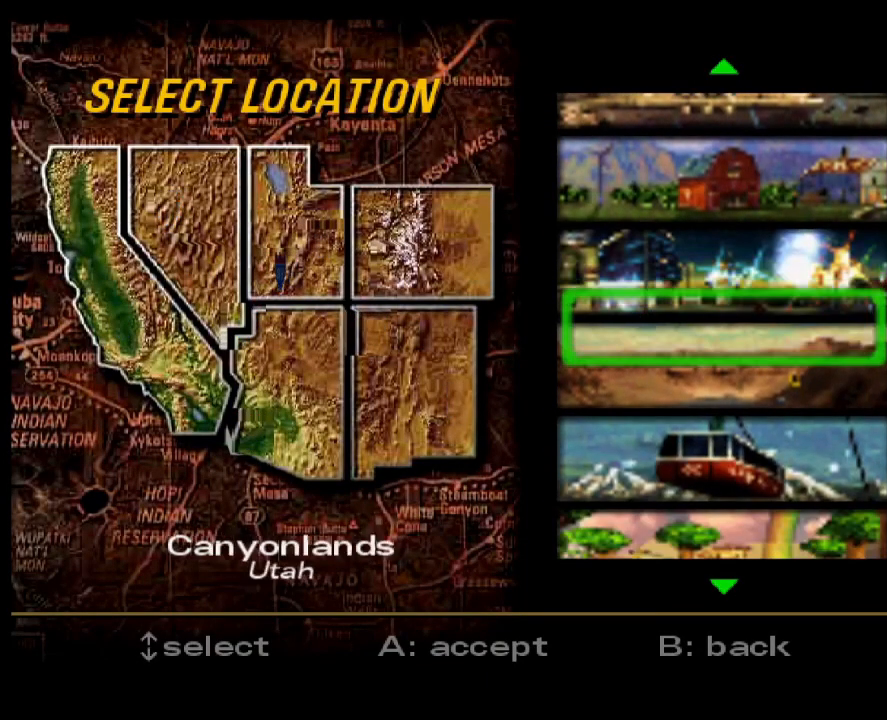
{"buttons": [], "left_stick": "center", "right_stick": "center", "events": [[16, "DPAD_DOWN", "down"], [133, "DPAD_DOWN", "up"], [367, "DPAD_DOWN", "down"], [467, "DPAD_DOWN", "up"]]}
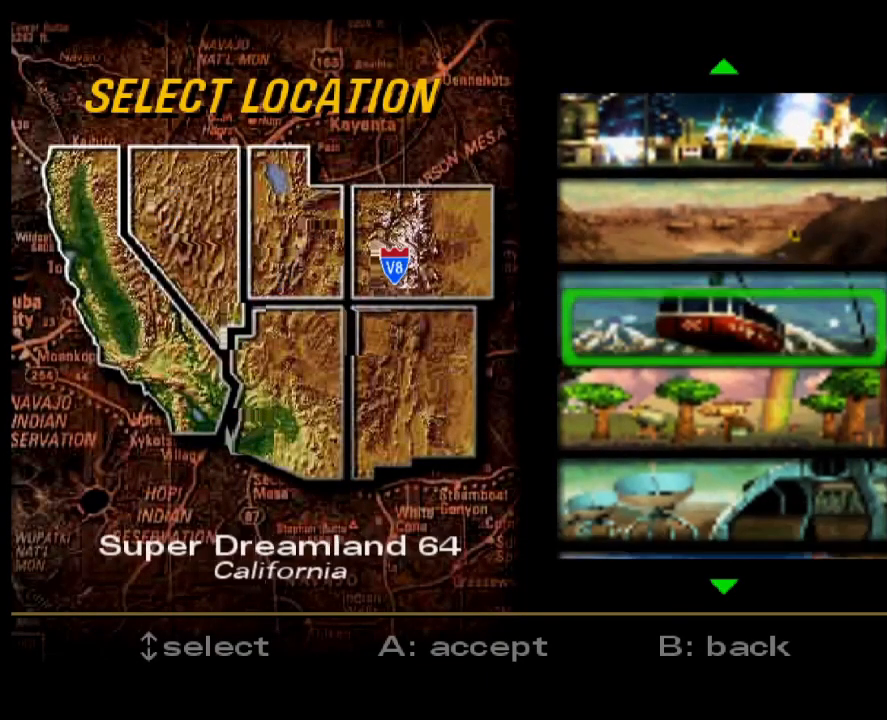
{"buttons": [], "left_stick": "center", "right_stick": "center", "events": []}